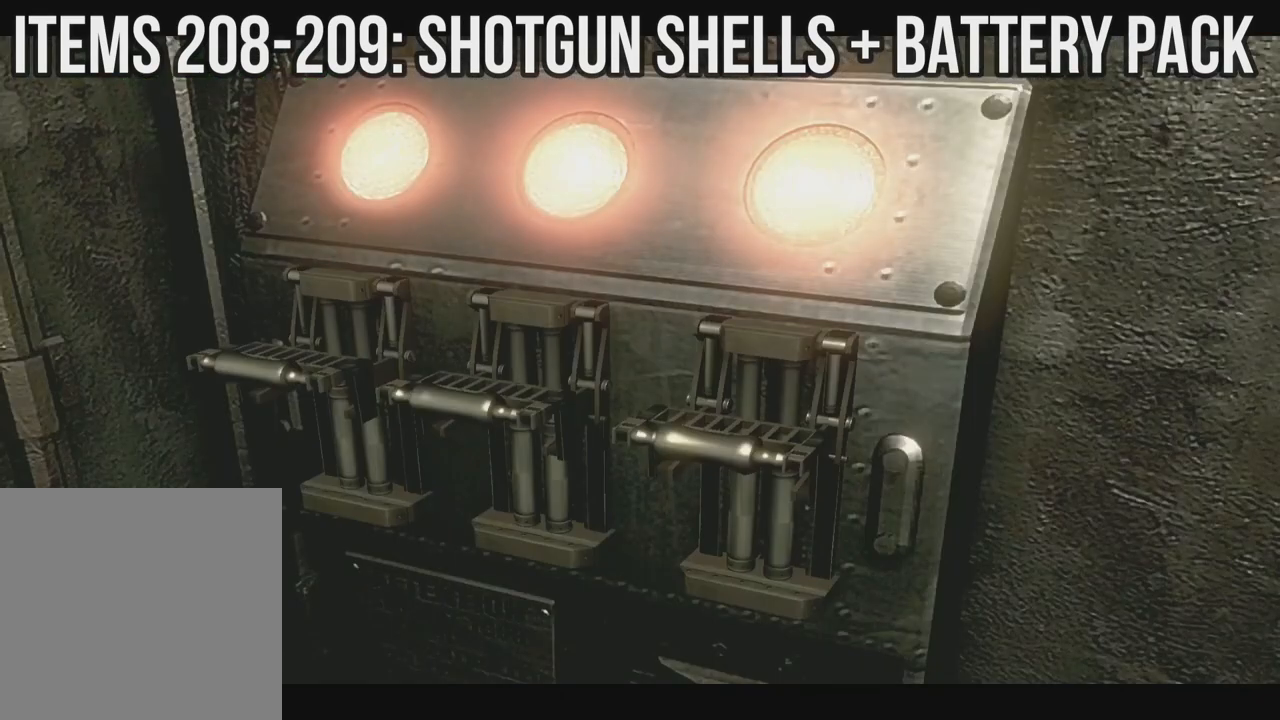
Gameplay with a controller (Xbox layout); each line is a JSON object with the inputs held at the frame after it. "events" lists button and stick changes between this image and that frame as [ms after this image, input, new state], when the widget could be followed in between. Not read: A SHARE.
{"buttons": ["X", "DPAD_UP"], "left_stick": "right", "right_stick": "up", "events": []}
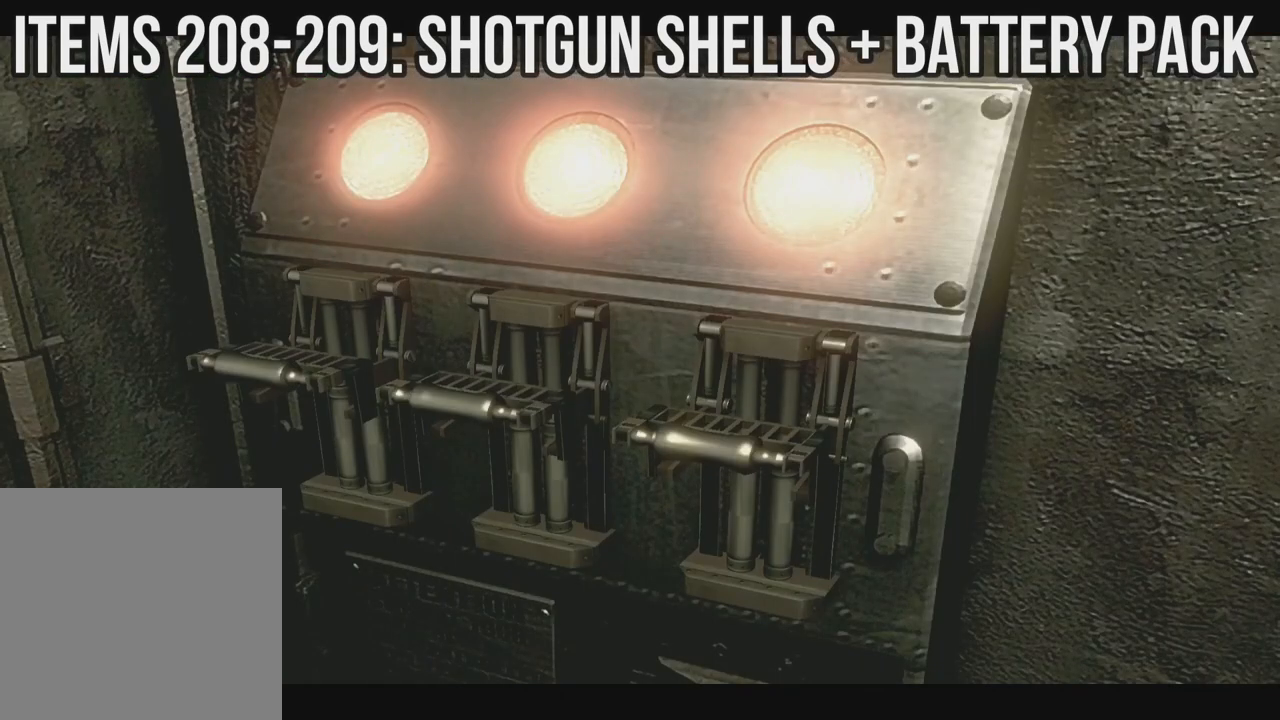
{"buttons": ["X", "DPAD_UP"], "left_stick": "right", "right_stick": "up", "events": []}
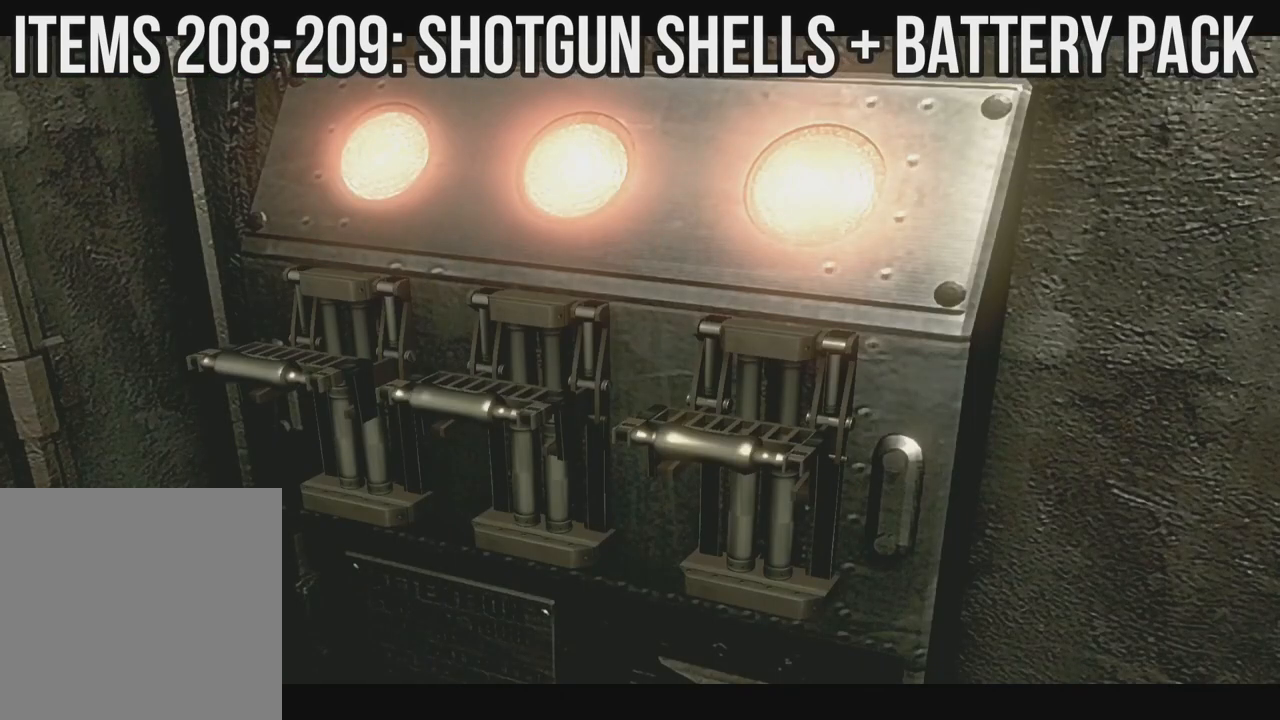
{"buttons": ["X", "DPAD_UP"], "left_stick": "right", "right_stick": "up", "events": []}
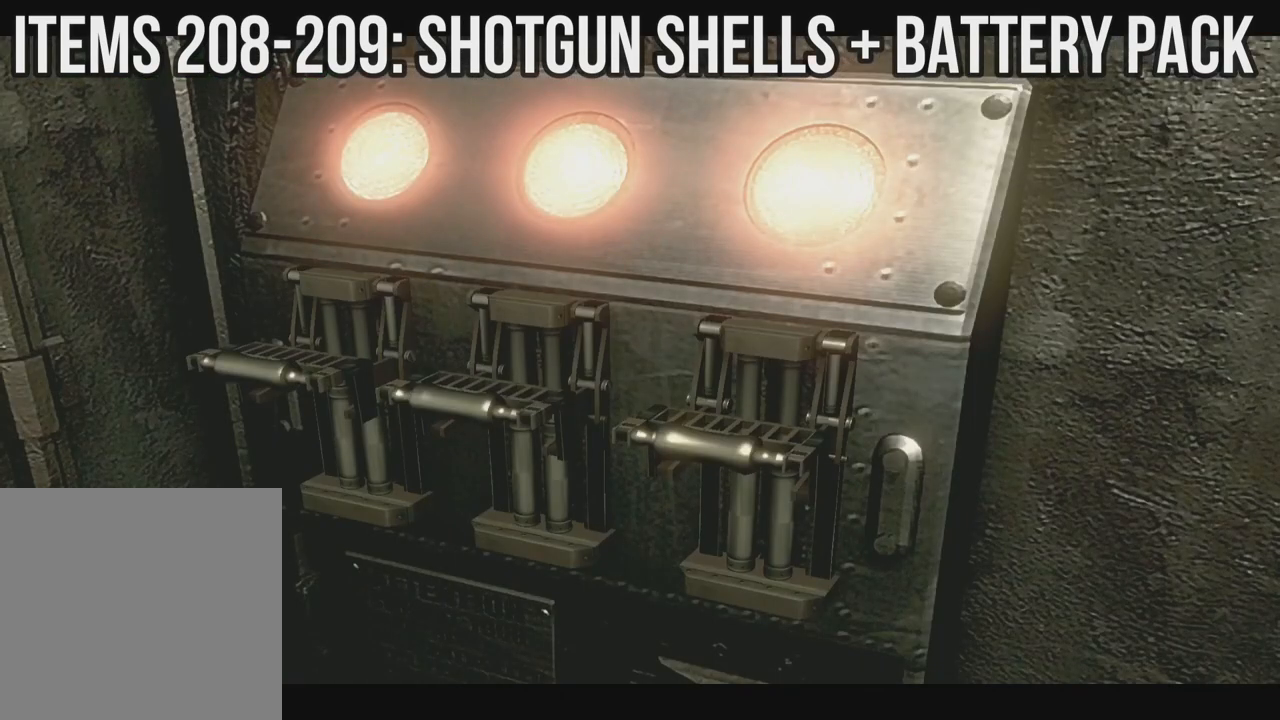
{"buttons": ["X", "DPAD_UP"], "left_stick": "right", "right_stick": "up", "events": []}
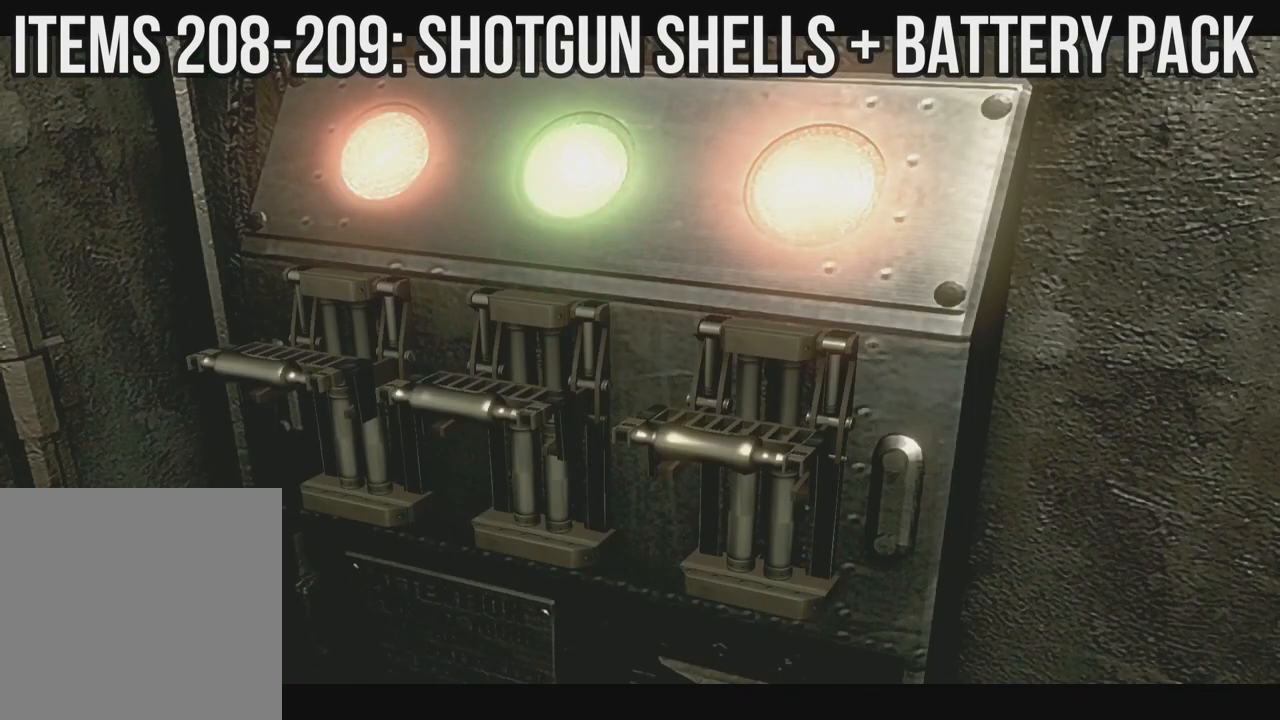
{"buttons": ["X", "DPAD_UP"], "left_stick": "right", "right_stick": "up", "events": []}
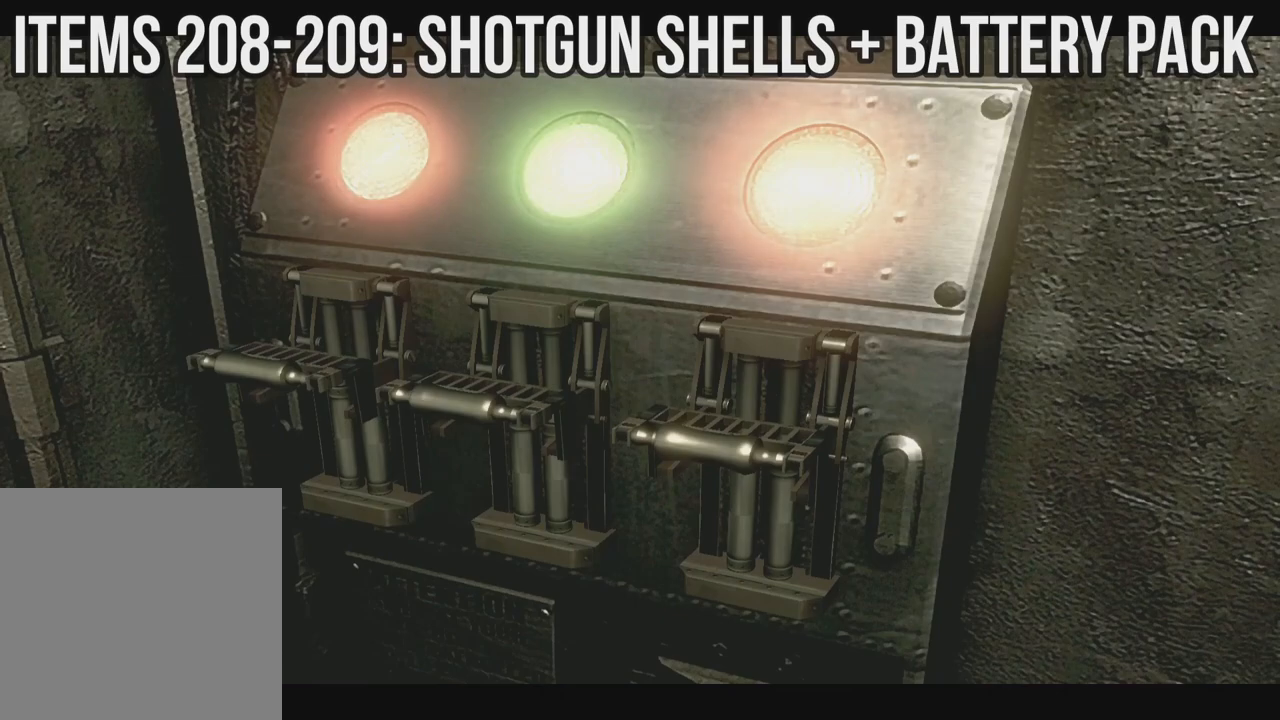
{"buttons": ["X", "DPAD_UP"], "left_stick": "right", "right_stick": "up", "events": []}
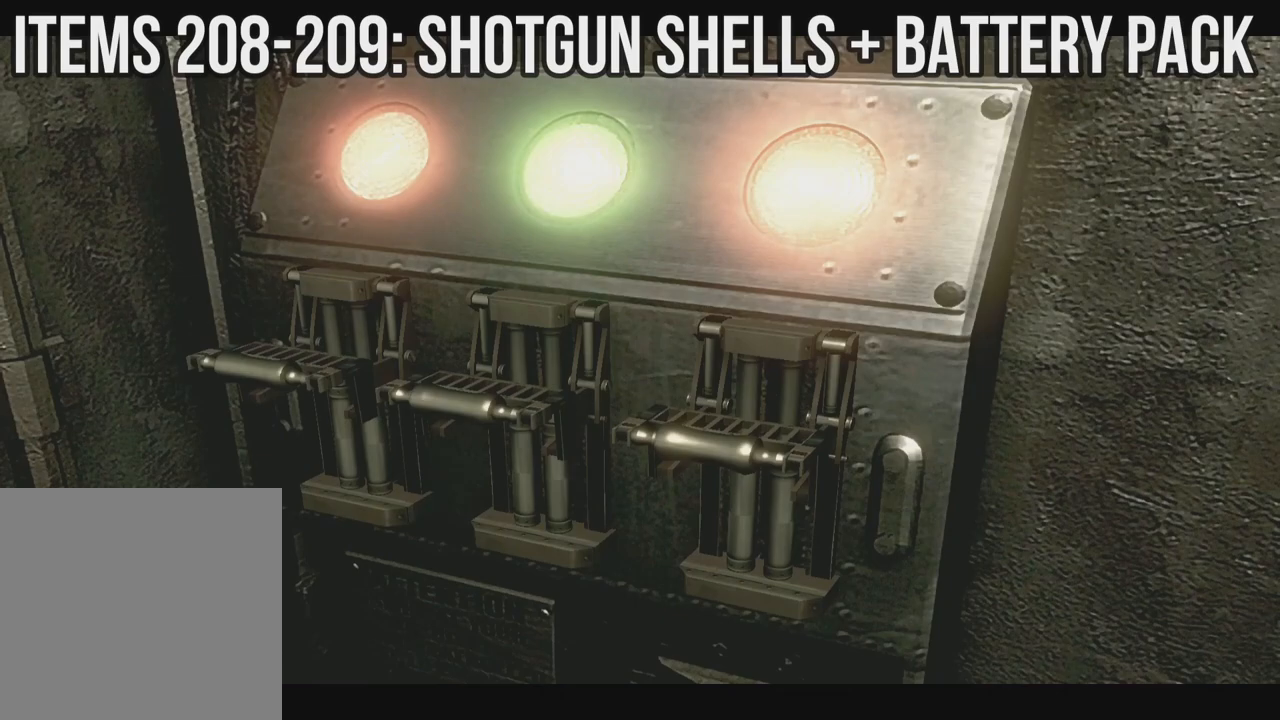
{"buttons": ["X", "DPAD_UP"], "left_stick": "right", "right_stick": "up", "events": []}
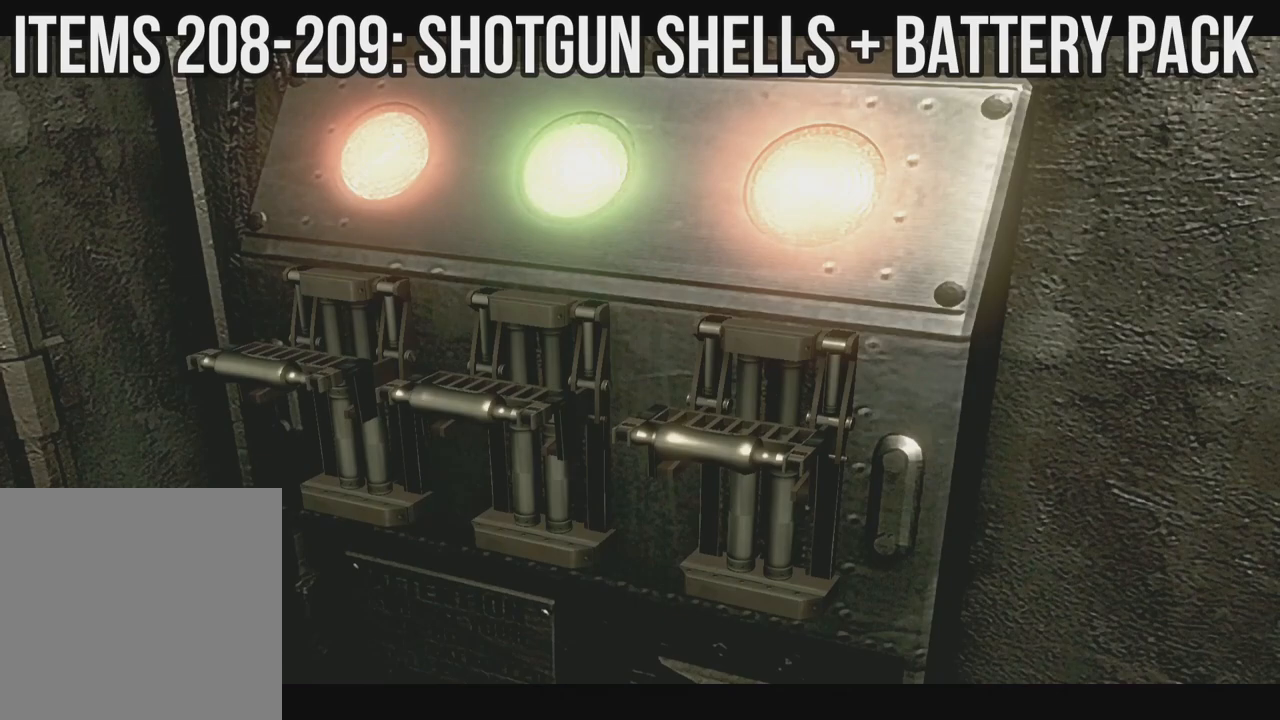
{"buttons": ["X", "DPAD_UP"], "left_stick": "right", "right_stick": "up", "events": []}
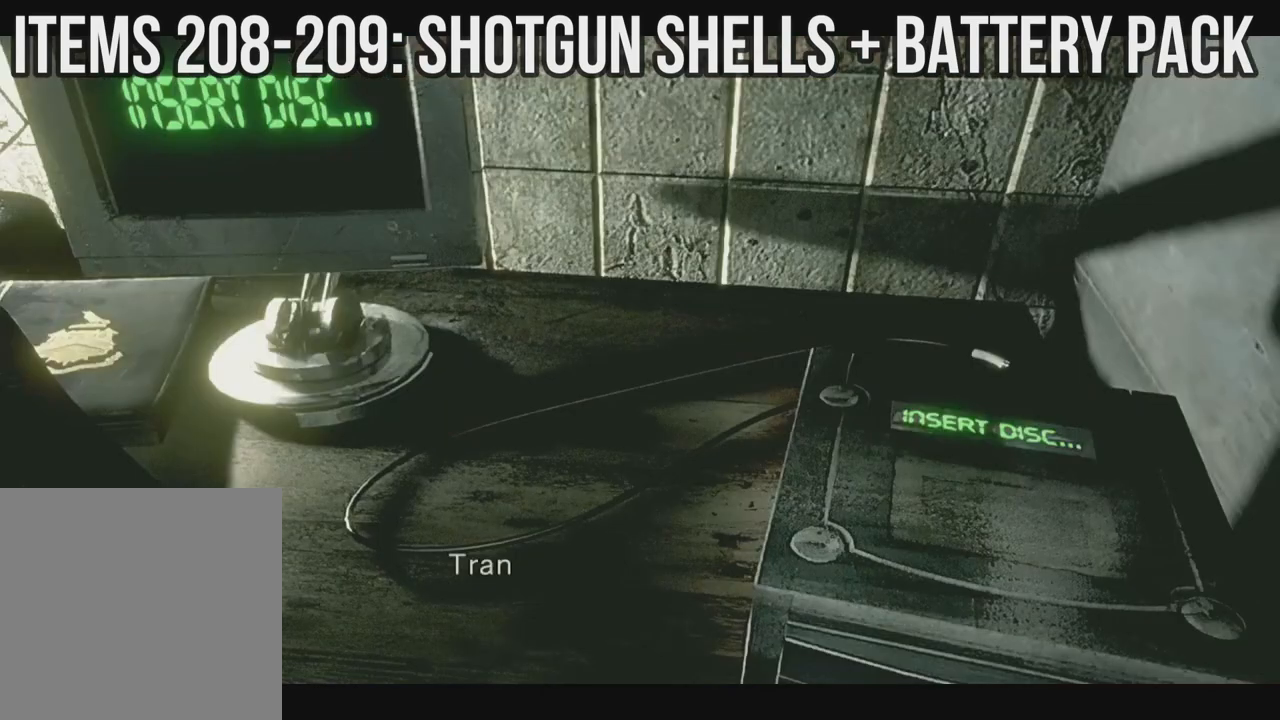
{"buttons": ["X"], "left_stick": "right", "right_stick": "up", "events": [[250, "DPAD_UP", "up"]]}